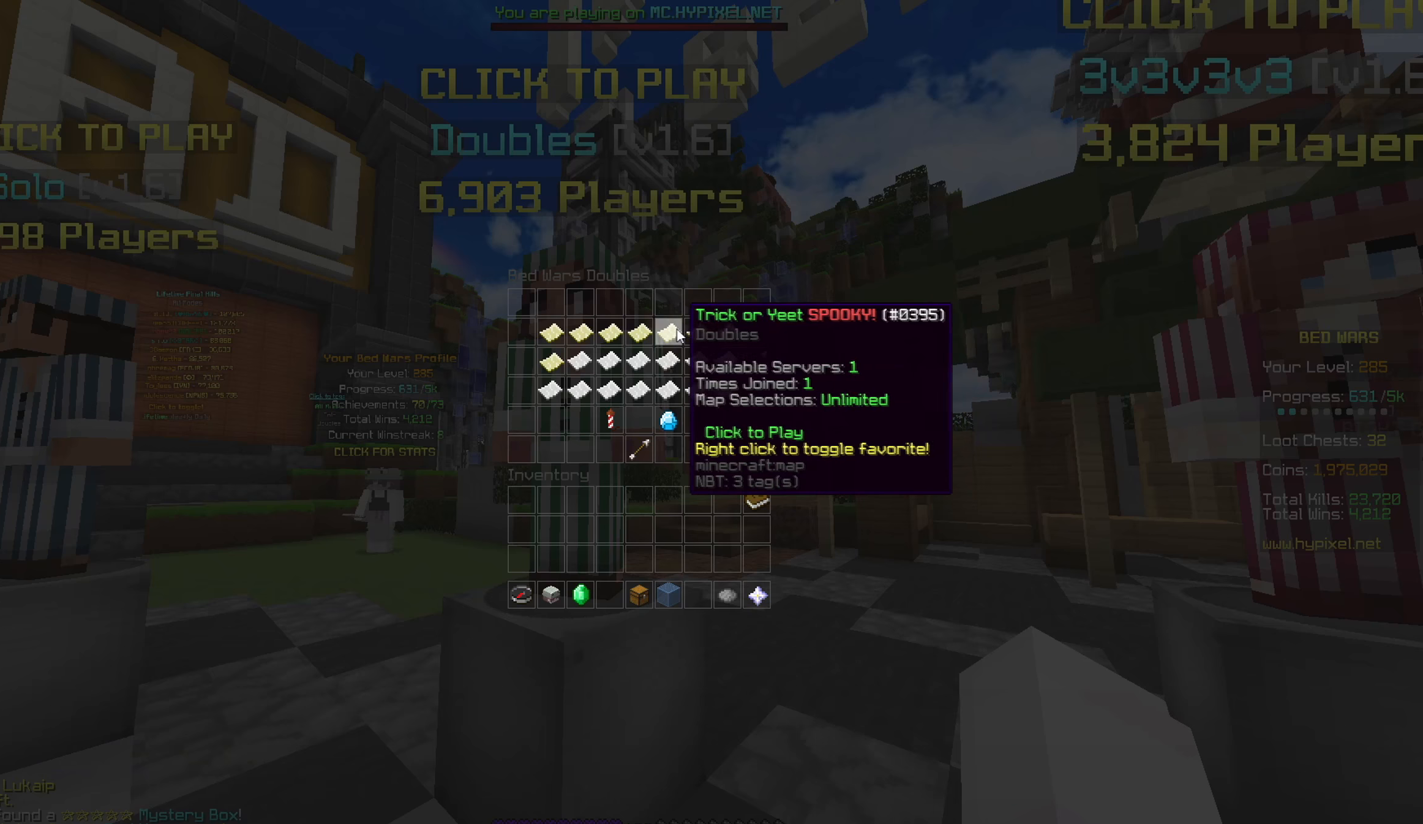
Gameplay with keyboard and mouse; each line is a JSON object with the keys and mouse buttons held at the frame after it. "events" lists presses ("down") and releases ("up") of "a", "d", "s", "w", "mouse_left" and "mouse_right" between this image and that frame as [ms after this image, input, new state], when the widget could be followed in between. "mouse_left", "mouse_right" = the "left", "right" buttons of the "mouse" list. No other keys are recorded. Fast repeated clicks can show as one long hold. Mouse movement is not recorded.
{"keys": [], "mouse": [], "events": []}
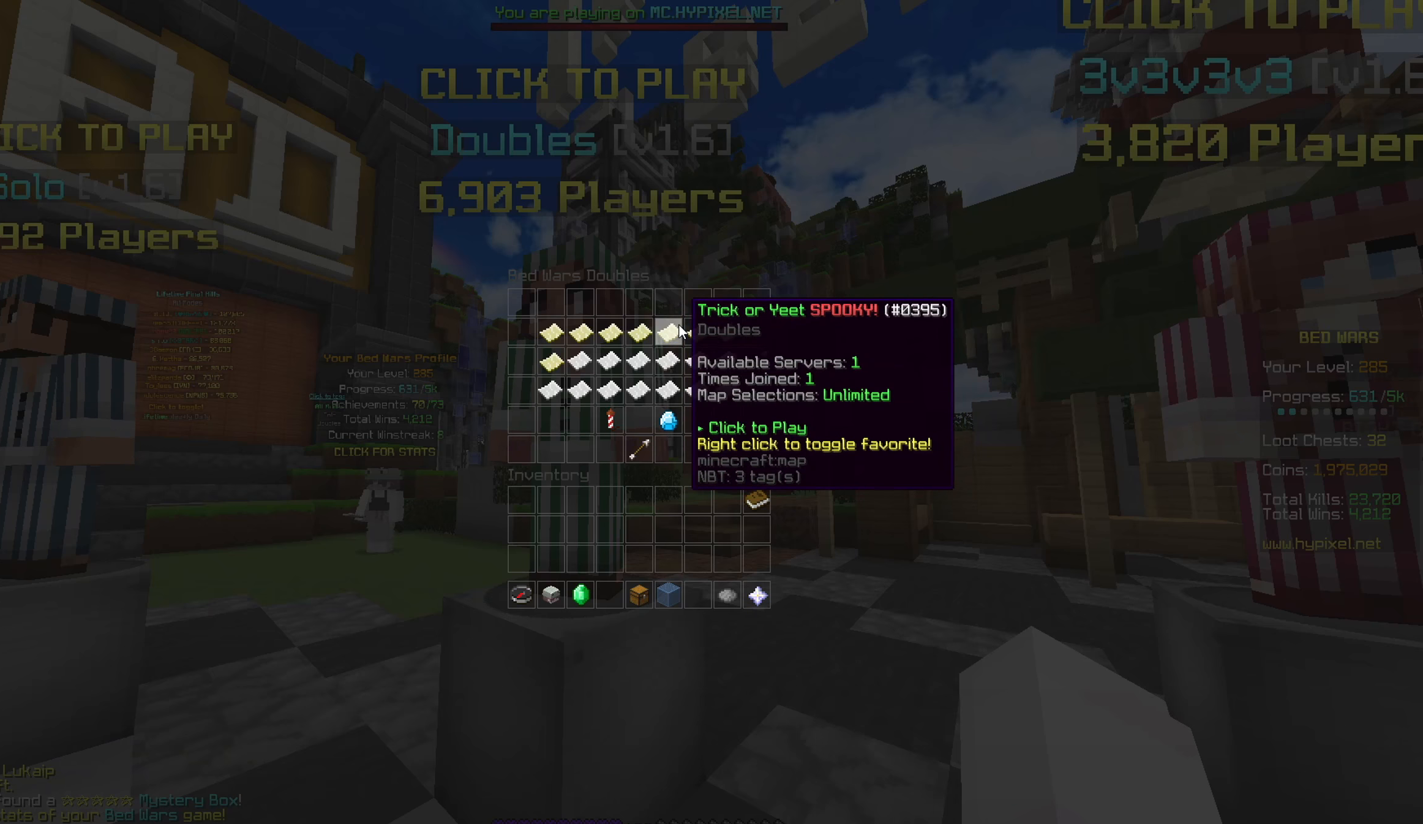
{"keys": [], "mouse": [], "events": []}
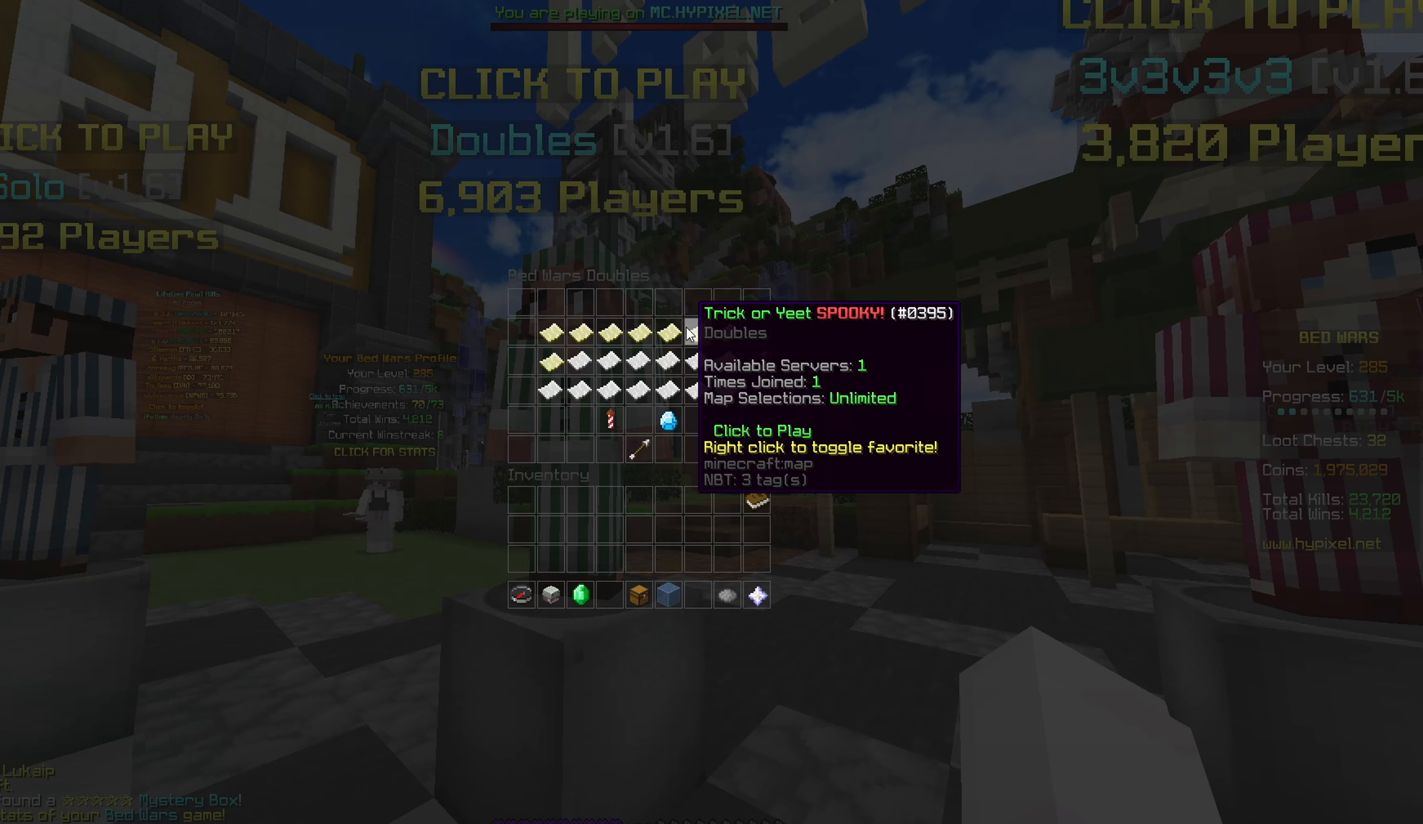
{"keys": [], "mouse": [], "events": []}
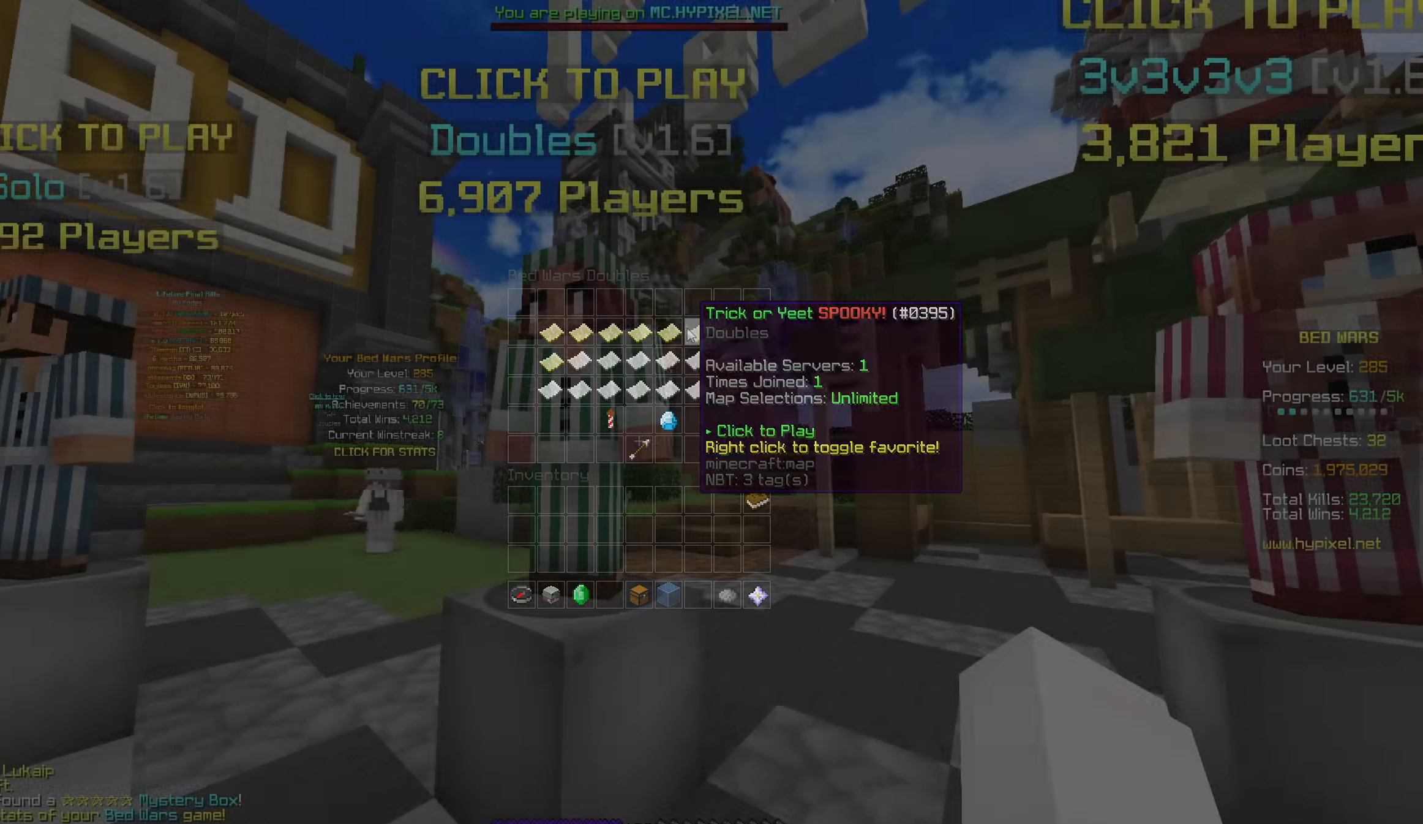
{"keys": ["w"], "mouse": ["left"], "events": [[450, "mouse_left", "down"], [467, "w", "down"]]}
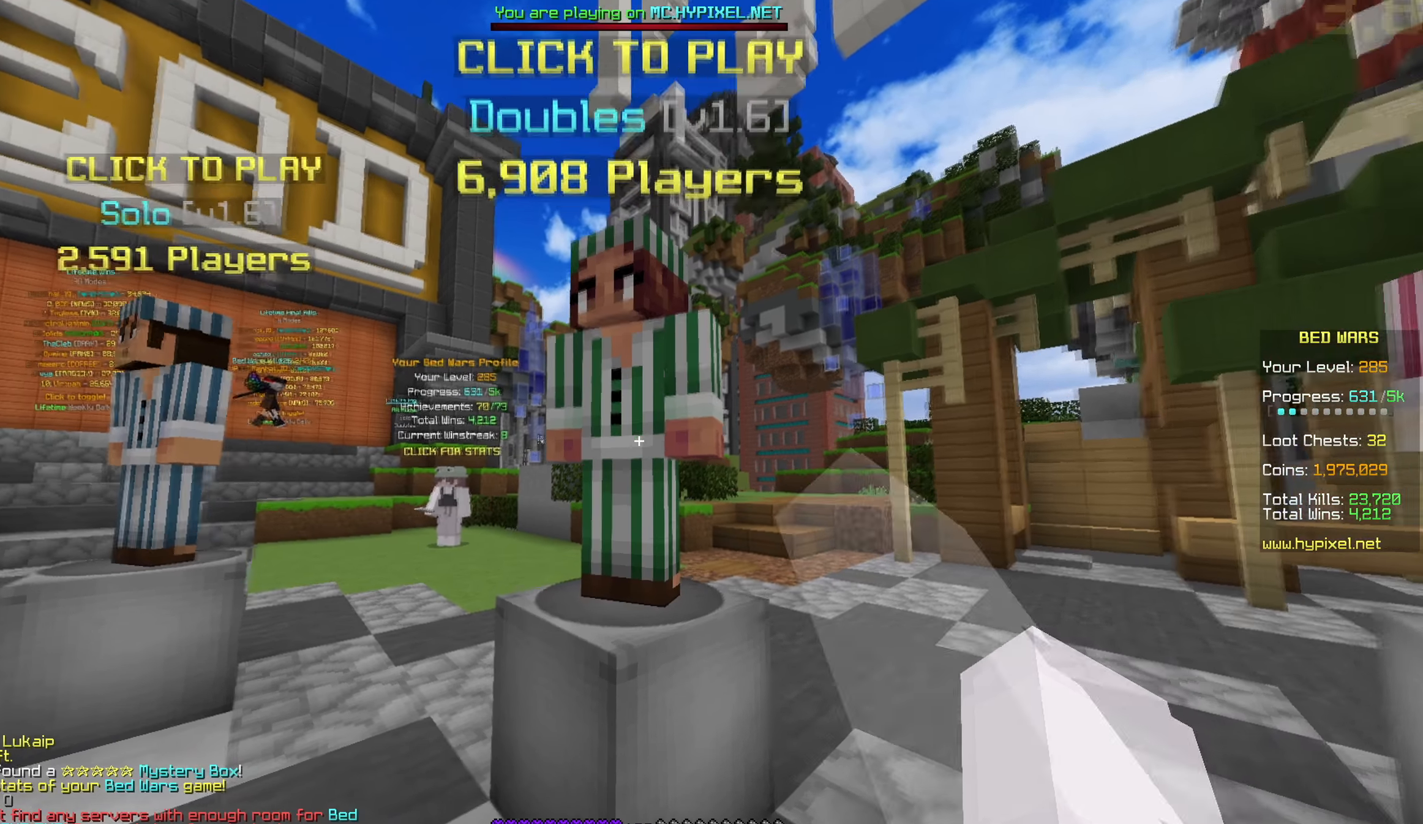
{"keys": [], "mouse": []}
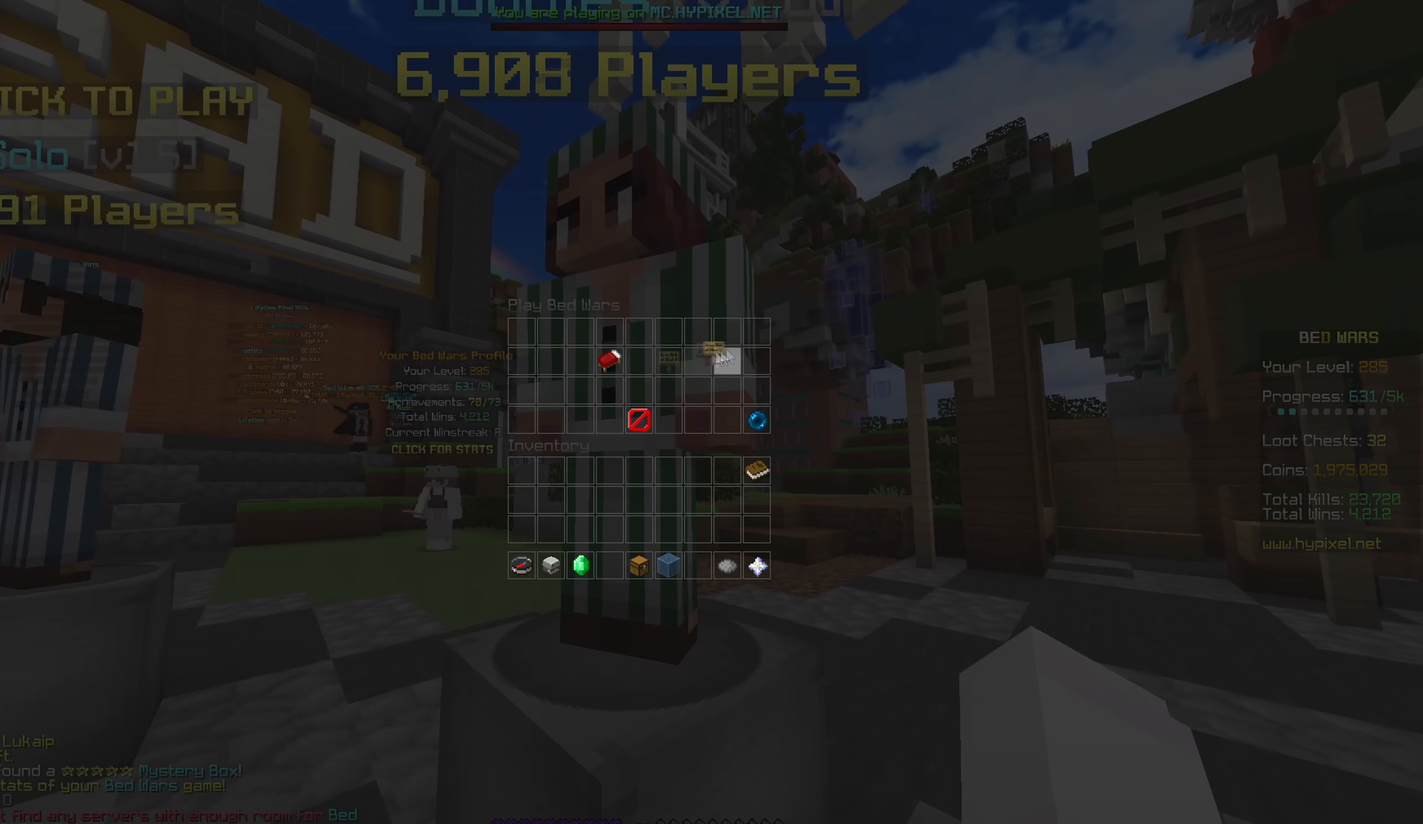
{"keys": [], "mouse": [], "events": []}
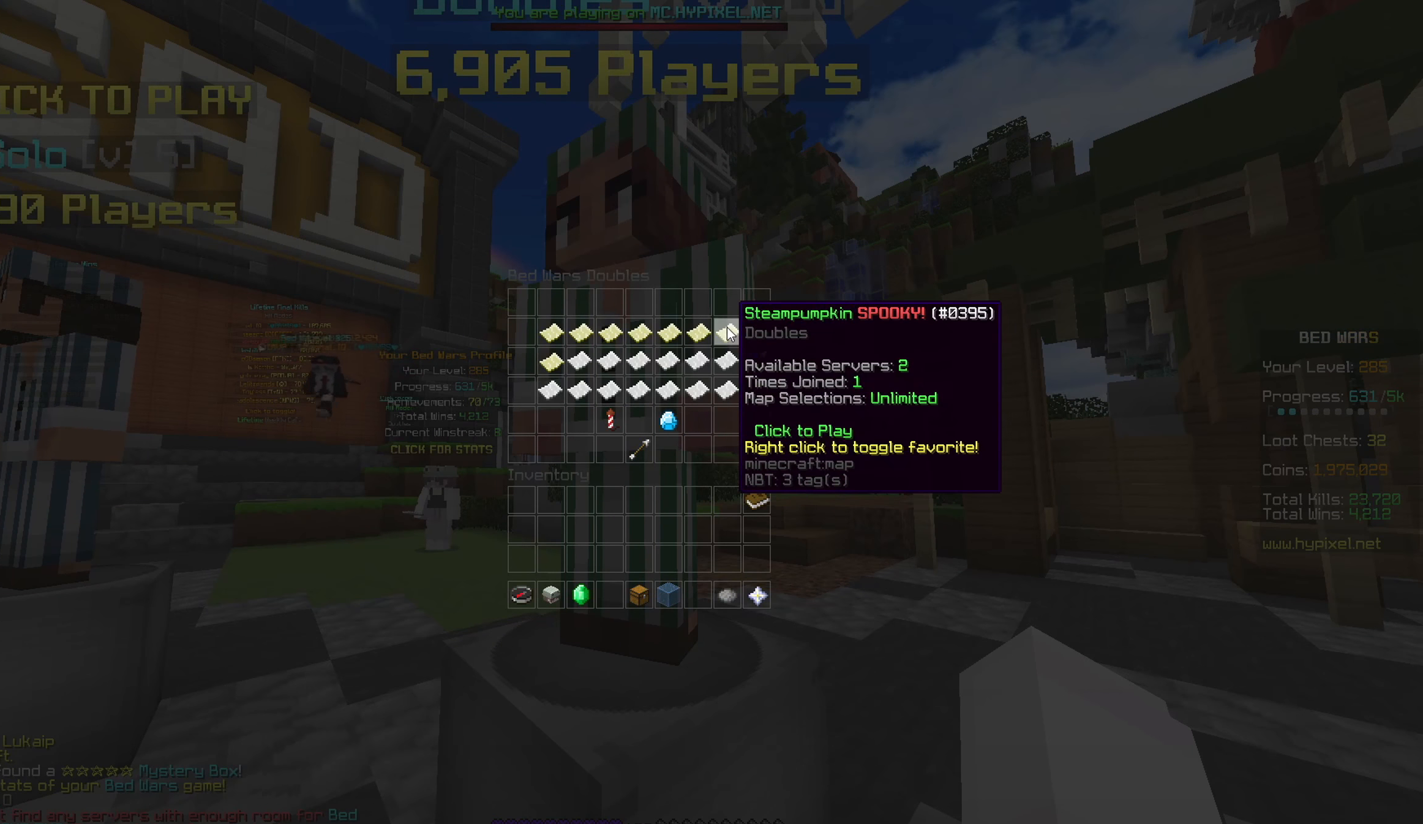
{"keys": [], "mouse": [], "events": []}
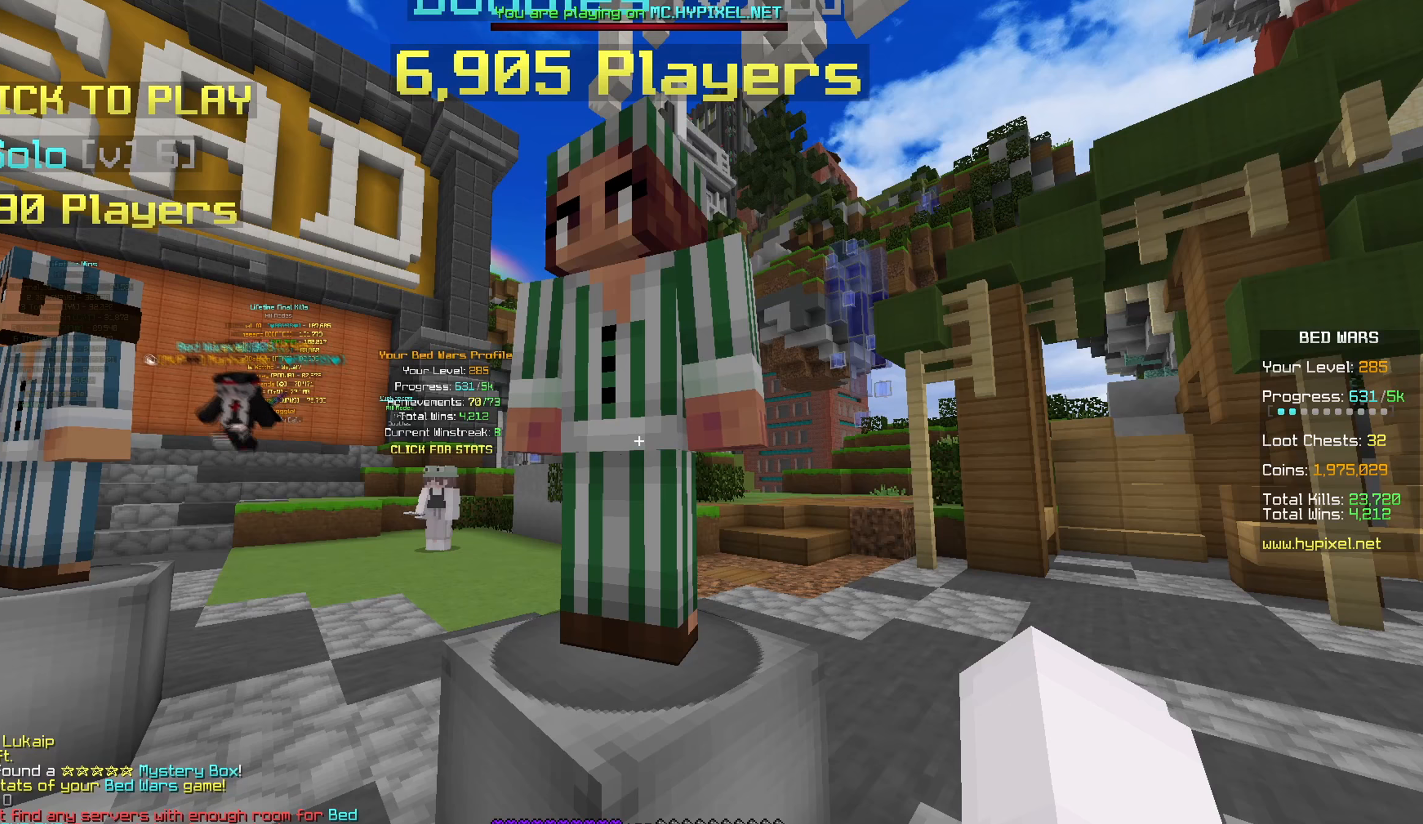
{"keys": [], "mouse": [], "events": []}
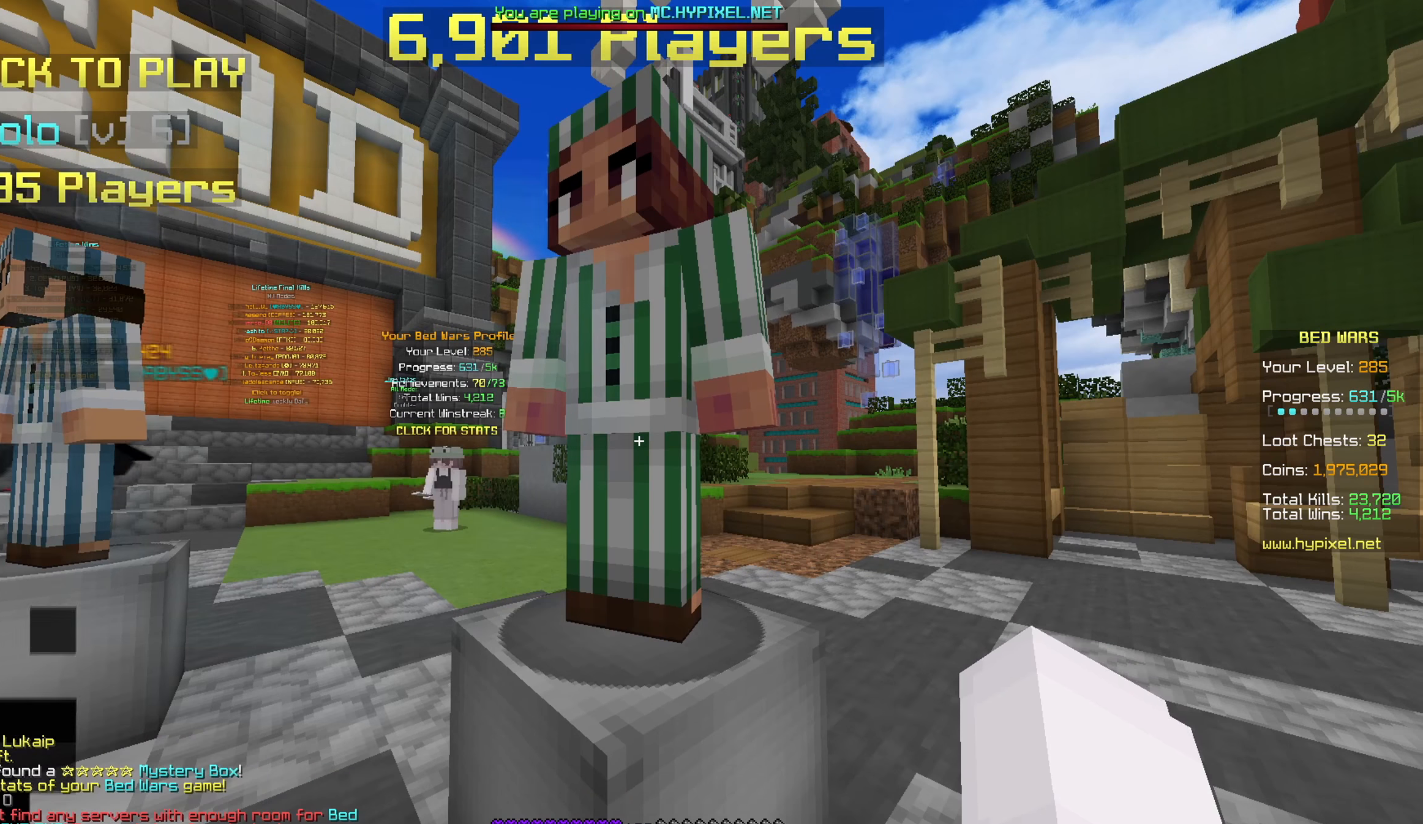
{"keys": [], "mouse": [], "events": []}
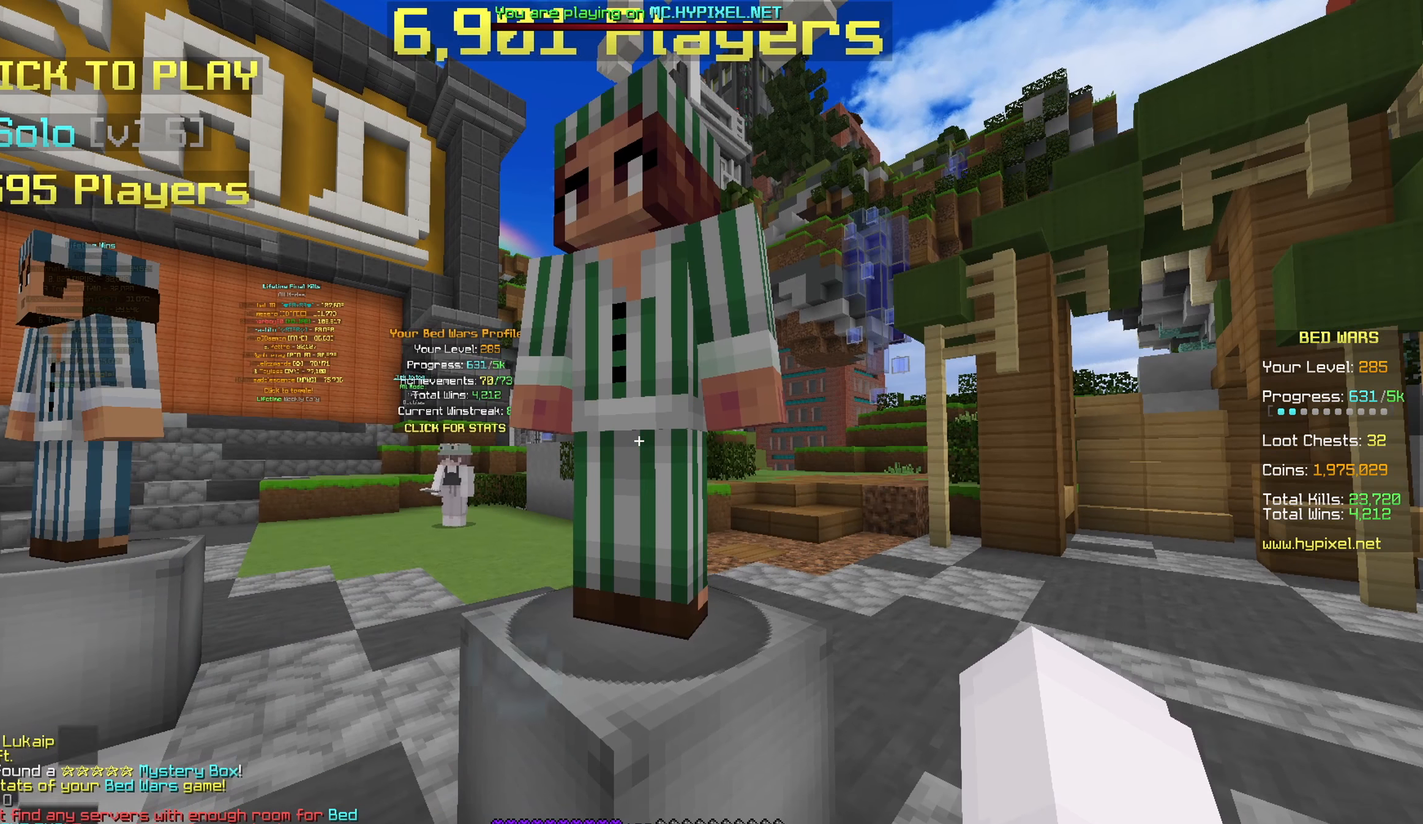
{"keys": [], "mouse": []}
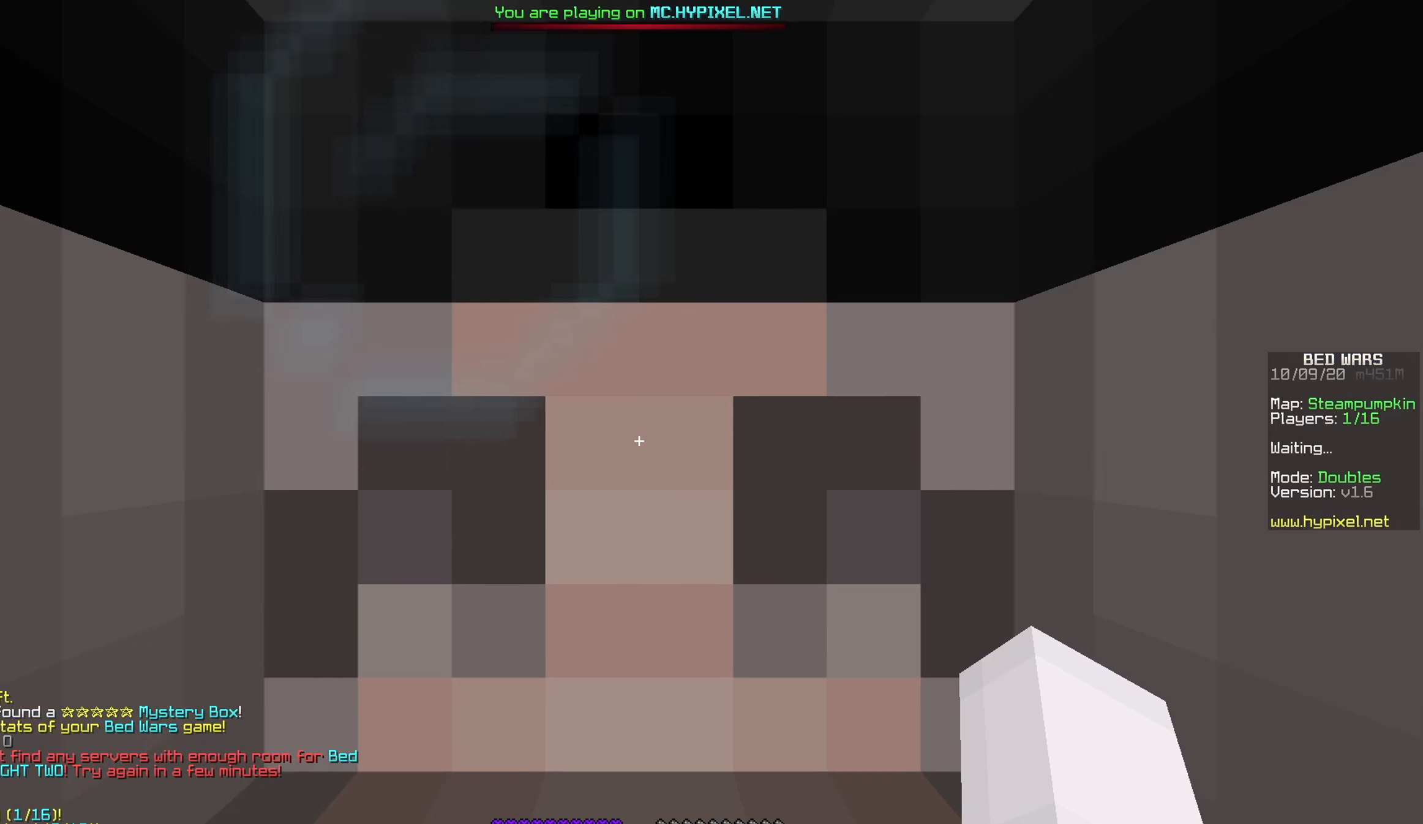
{"keys": ["a", "s"], "mouse": [], "events": [[217, "a", "down"], [217, "s", "down"]]}
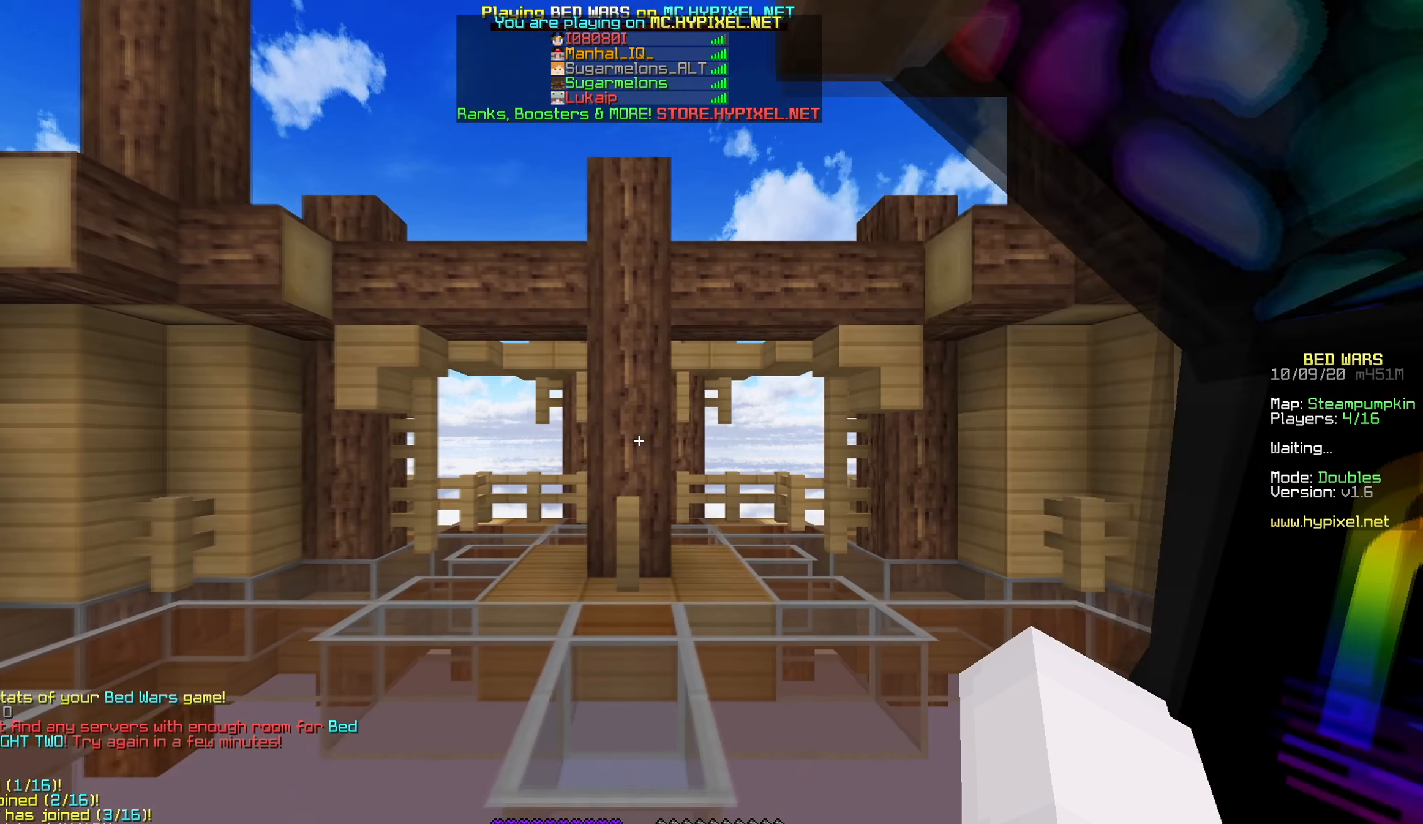
{"keys": ["s"], "mouse": [], "events": [[34, "a", "up"]]}
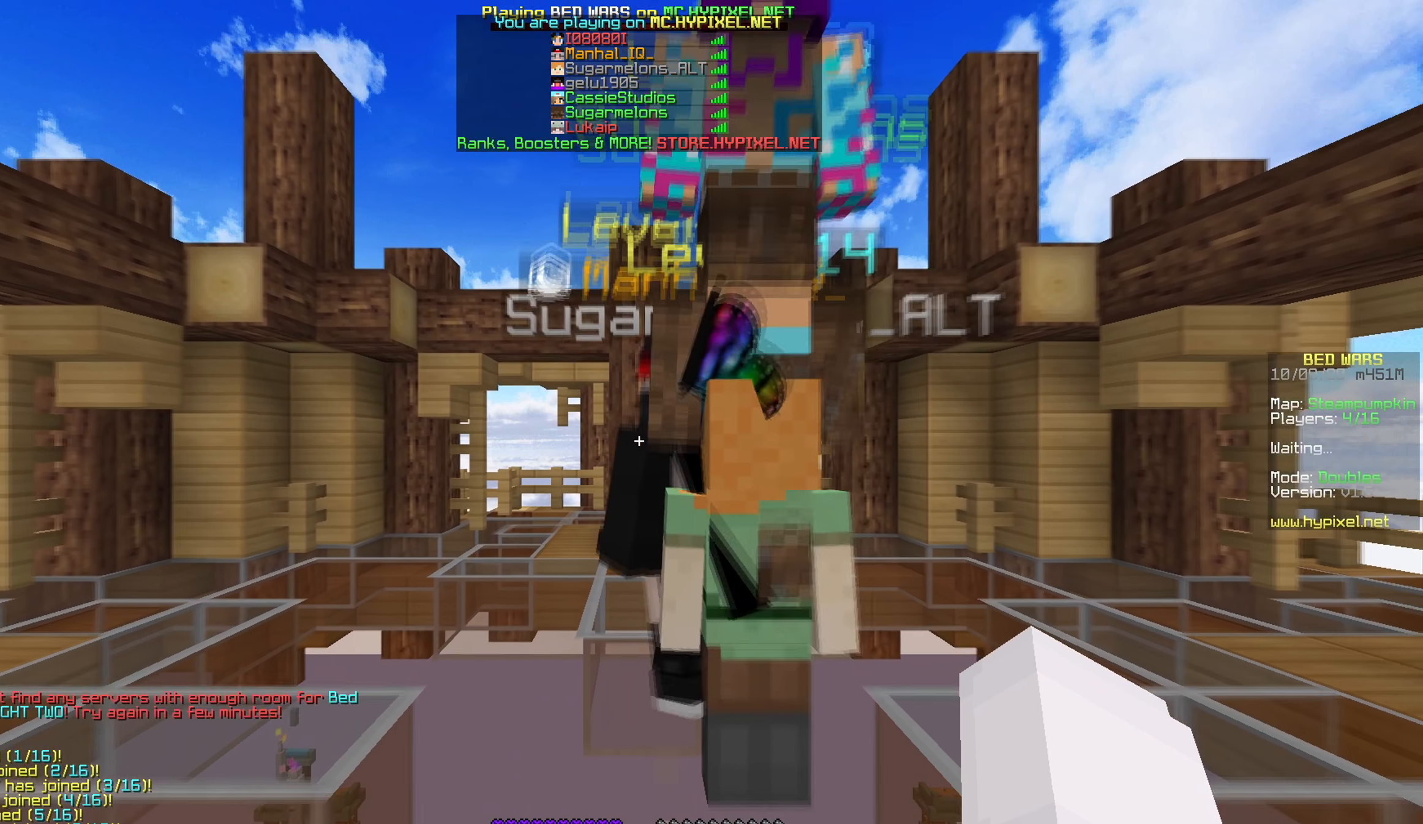
{"keys": ["s"], "mouse": [], "events": []}
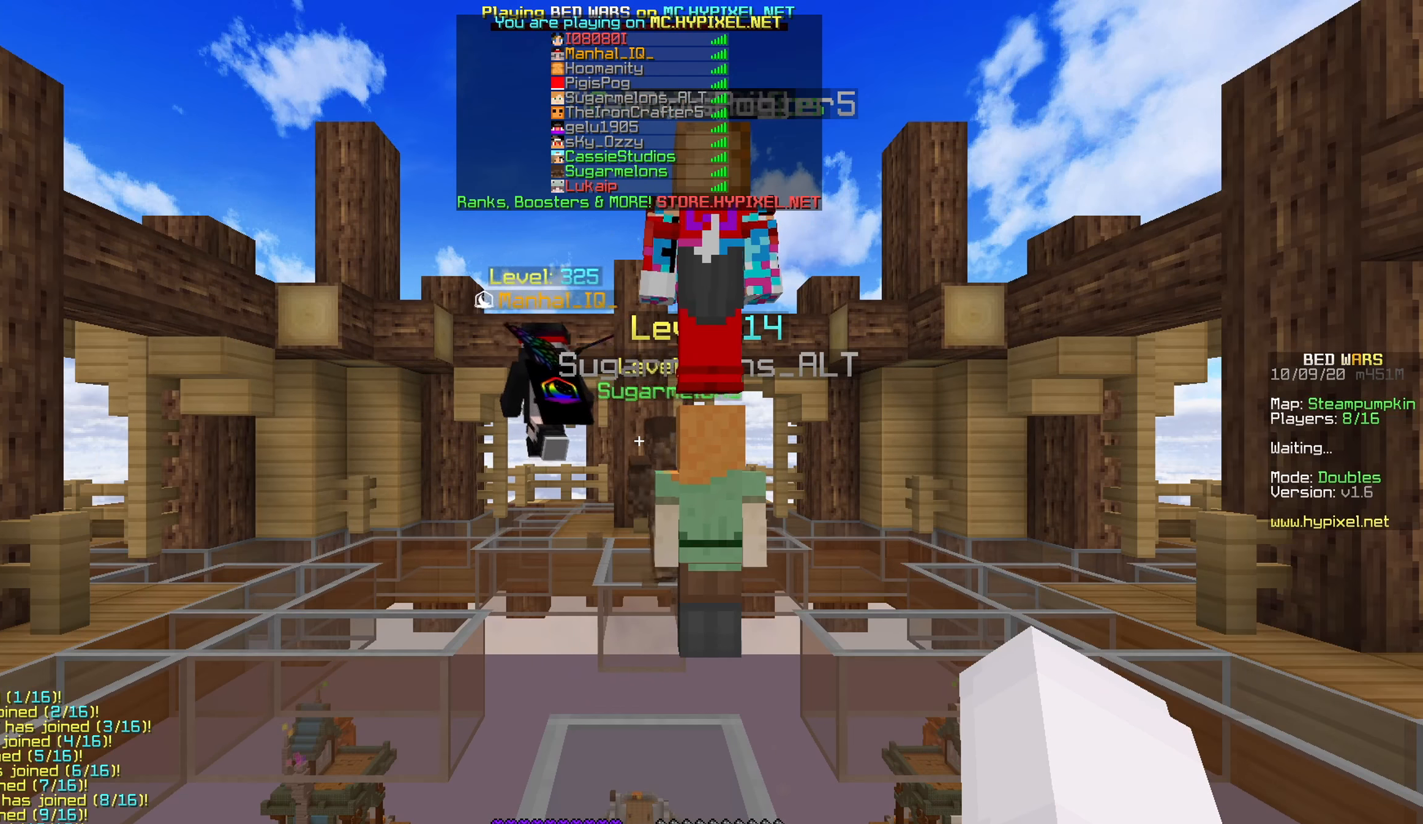
{"keys": [], "mouse": [], "events": [[400, "s", "up"]]}